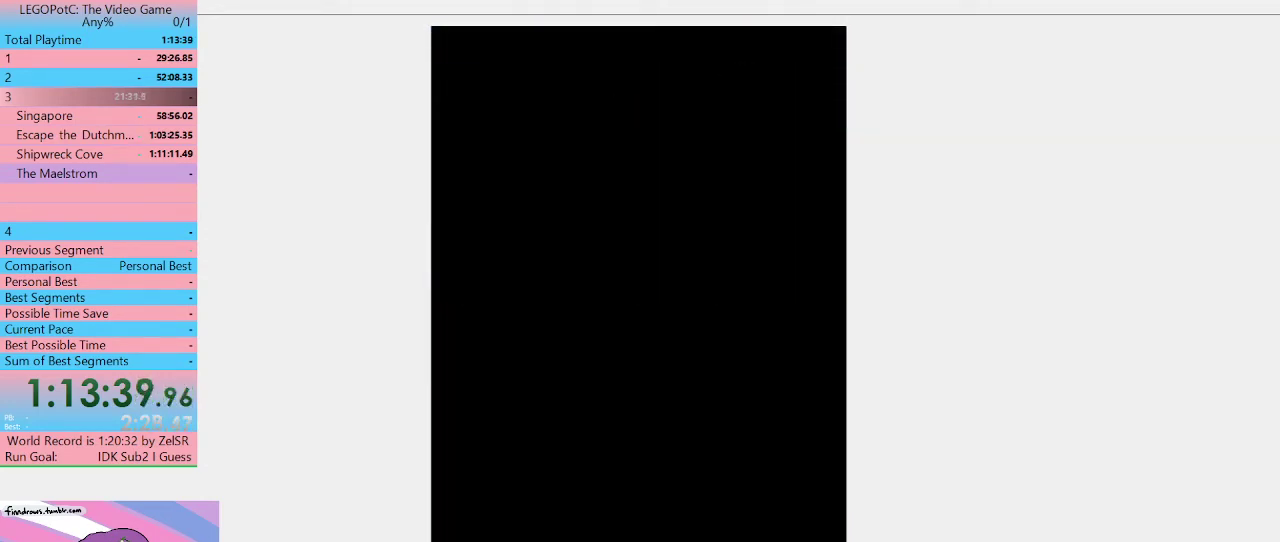
Gameplay with a controller (Xbox layout); each line is a JSON object with the inputs held at the frame after it. "events" lists button and stick changes between this image and that frame as [ms after this image, input, new state], when the widget could be followed in between. Not read: L3 R3.
{"buttons": ["START"], "left_stick": "center", "right_stick": "center", "events": [[100, "START", "down"]]}
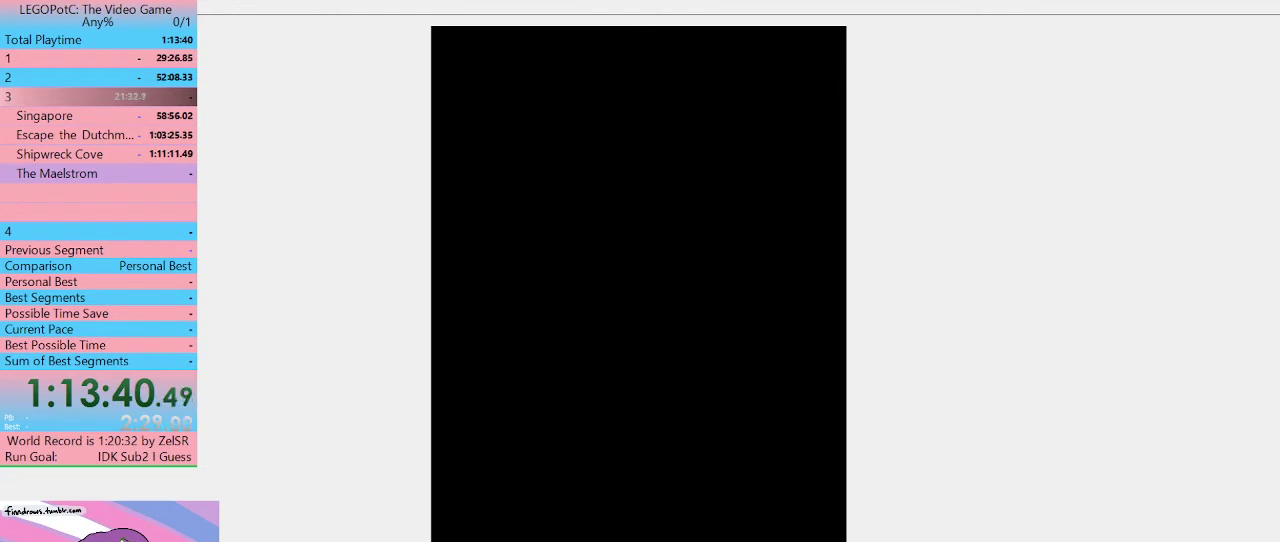
{"buttons": [], "left_stick": "center", "right_stick": "center", "events": [[33, "START", "up"]]}
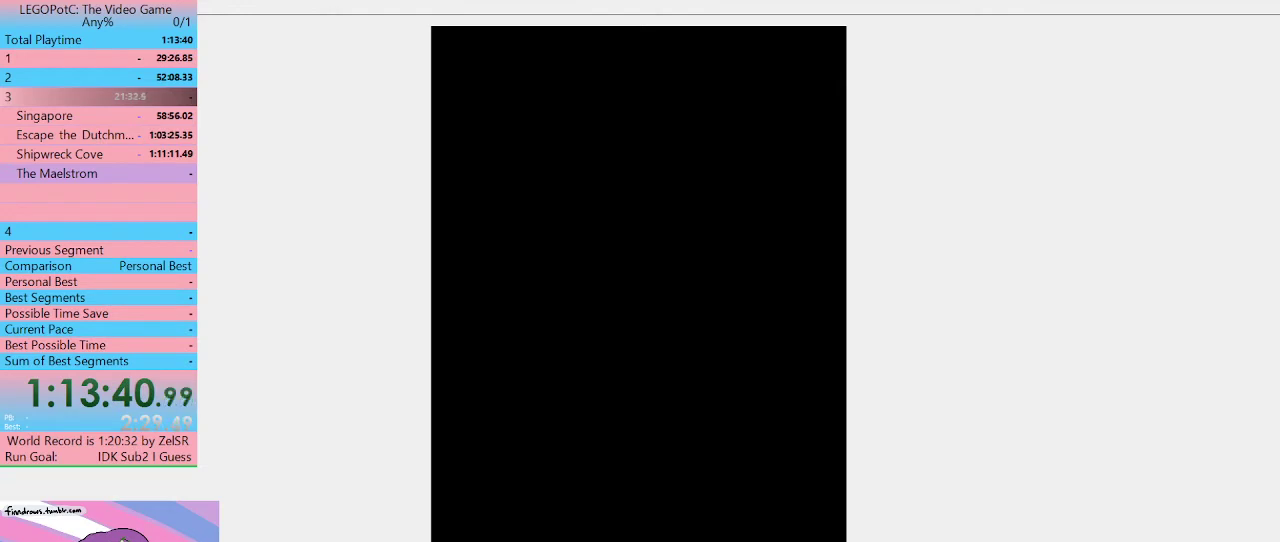
{"buttons": [], "left_stick": "center", "right_stick": "center", "events": []}
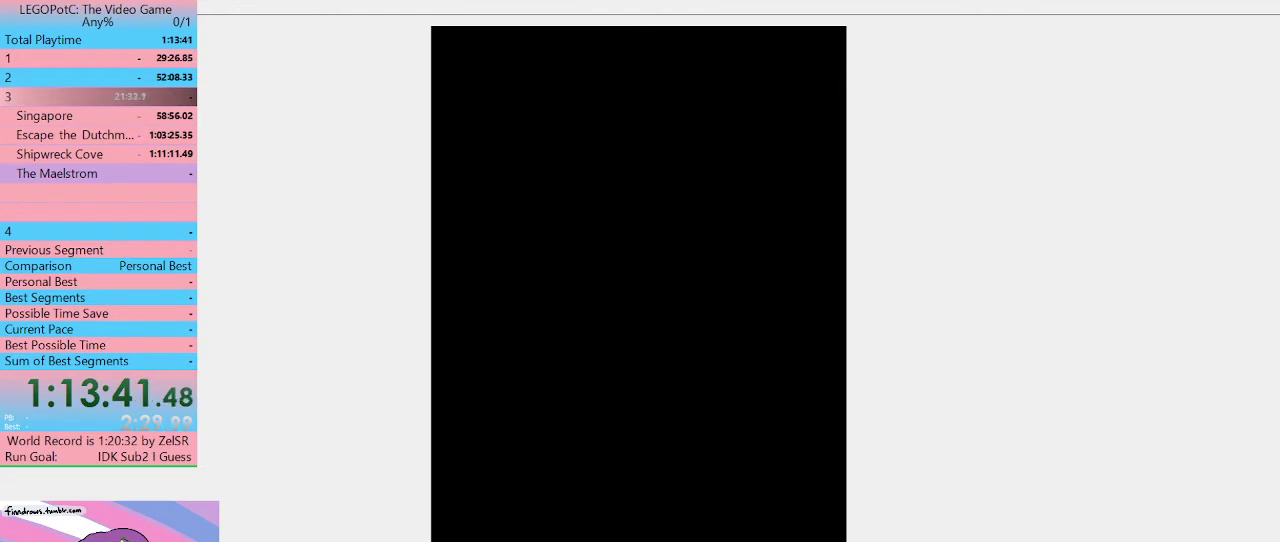
{"buttons": [], "left_stick": "center", "right_stick": "center", "events": []}
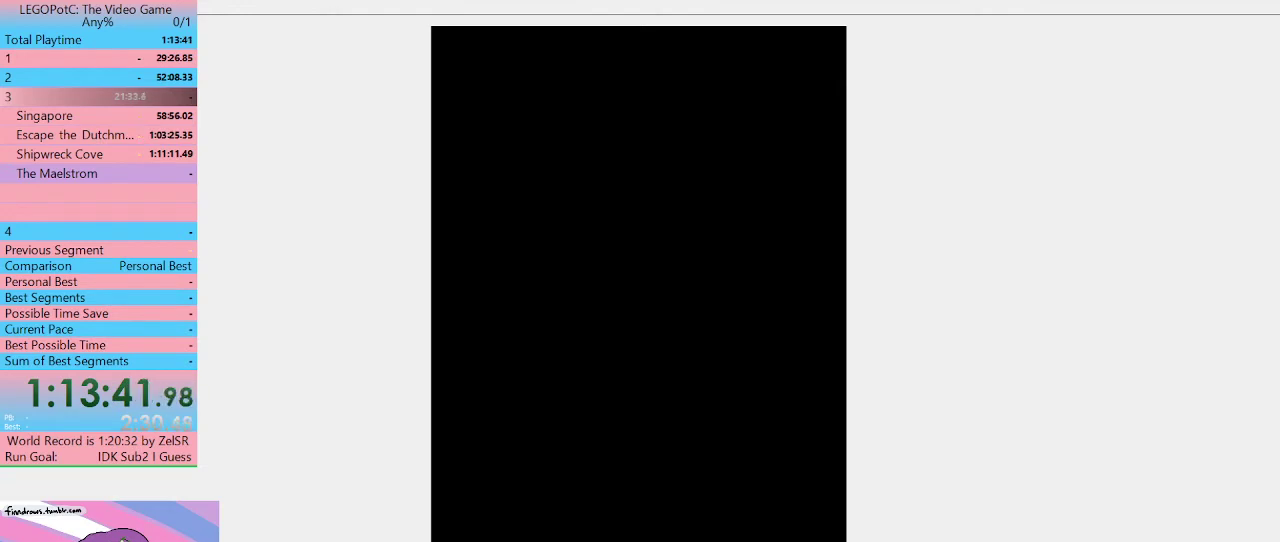
{"buttons": [], "left_stick": "center", "right_stick": "center", "events": []}
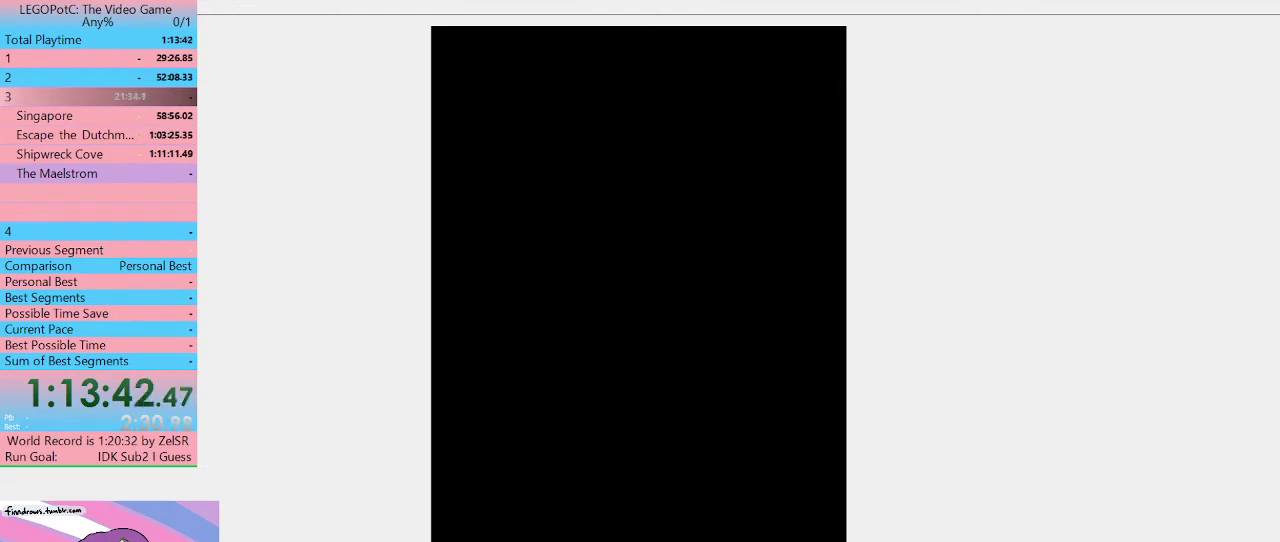
{"buttons": [], "left_stick": "center", "right_stick": "center", "events": []}
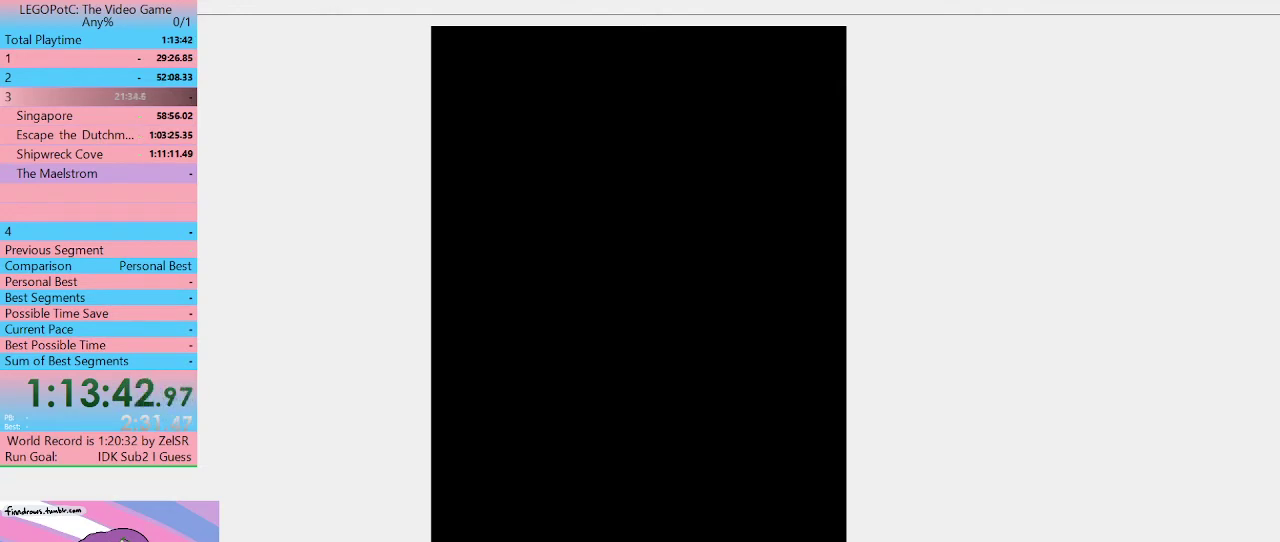
{"buttons": [], "left_stick": "center", "right_stick": "center", "events": []}
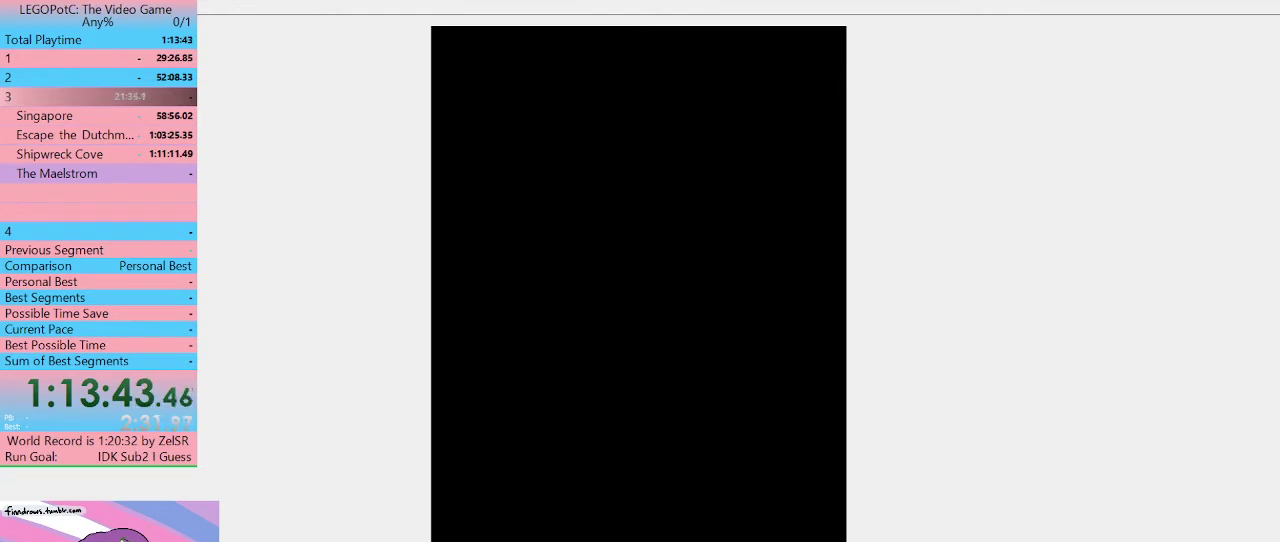
{"buttons": [], "left_stick": "center", "right_stick": "center", "events": []}
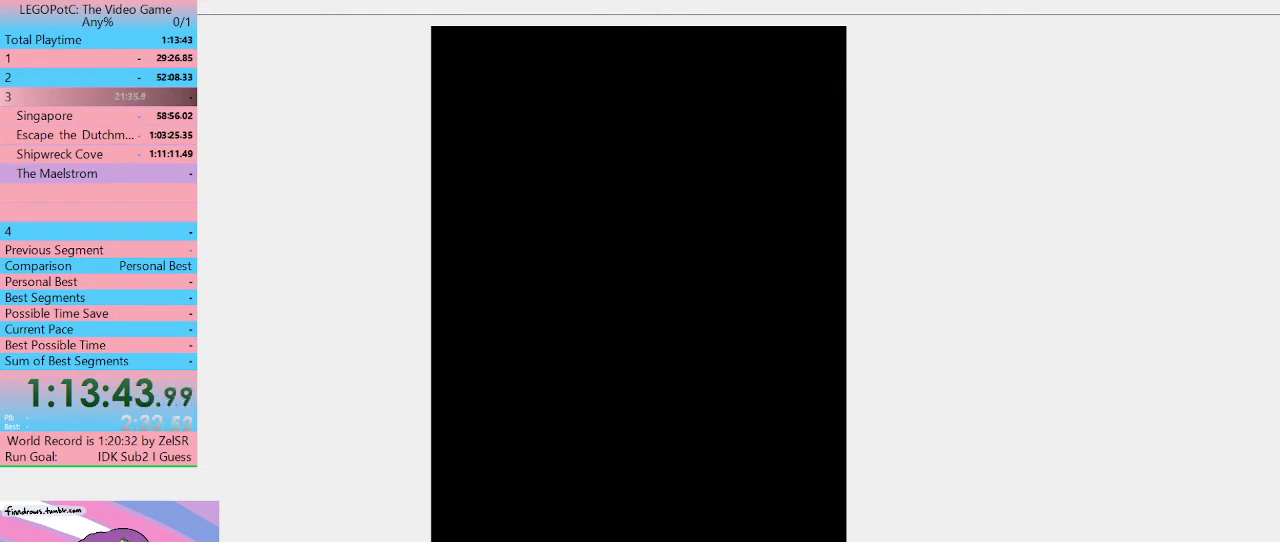
{"buttons": [], "left_stick": "center", "right_stick": "center", "events": []}
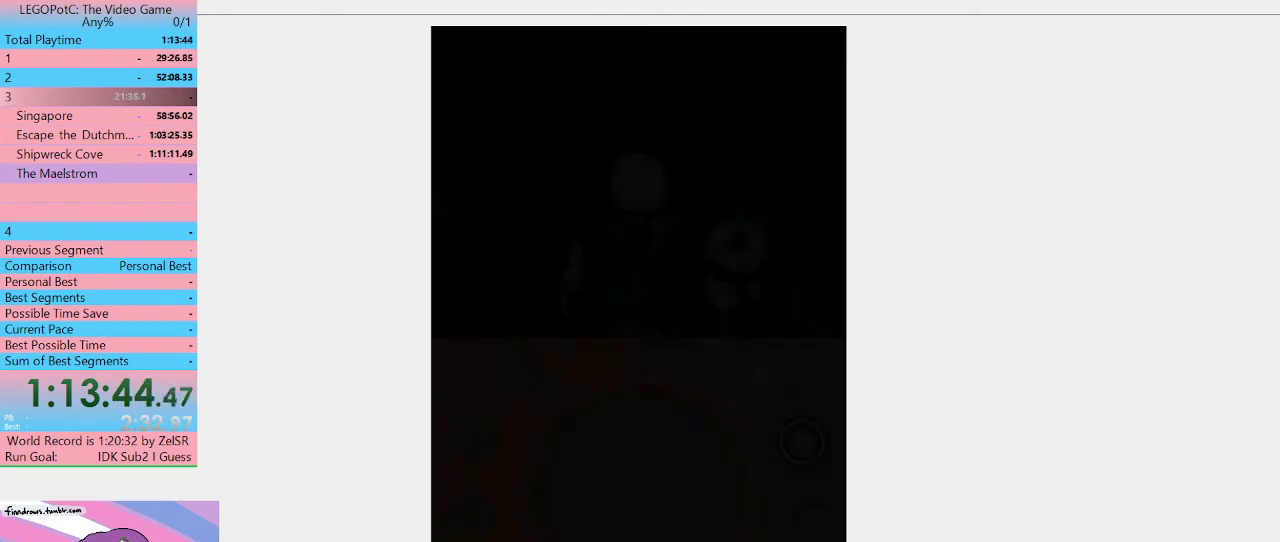
{"buttons": [], "left_stick": "center", "right_stick": "center", "events": []}
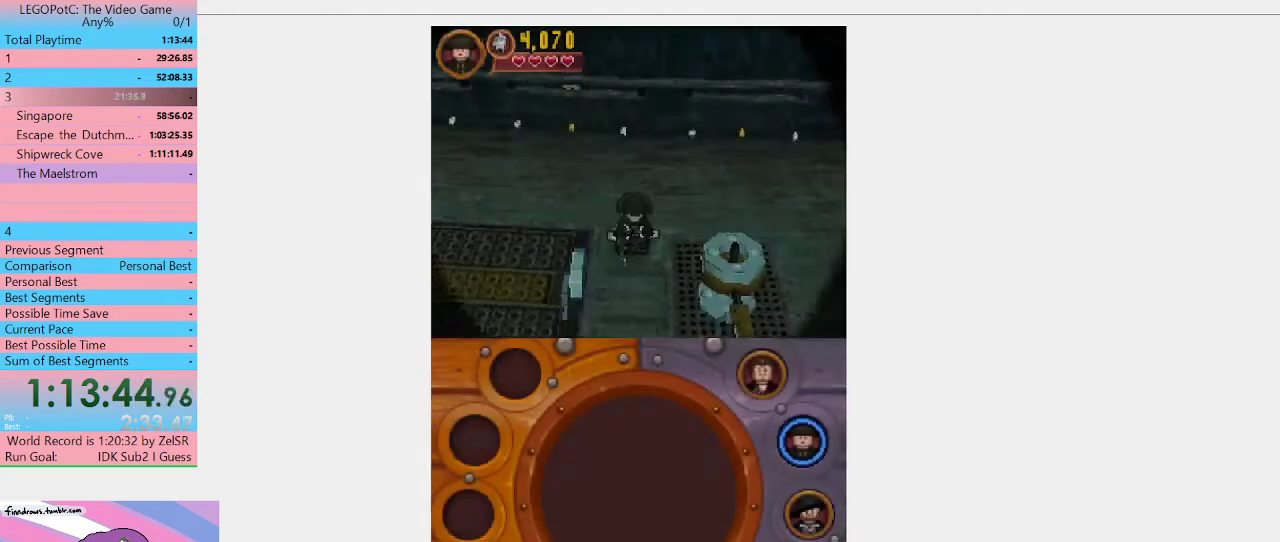
{"buttons": [], "left_stick": "down-left", "right_stick": "center", "events": [[367, "left_stick", "down-left"]]}
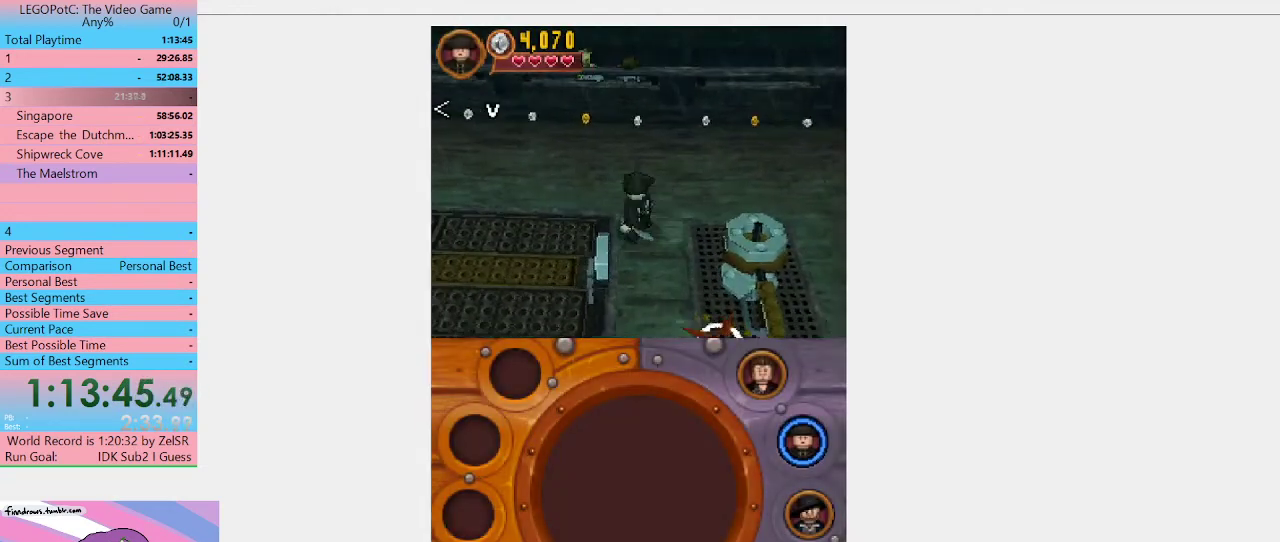
{"buttons": [], "left_stick": "down-right", "right_stick": "center", "events": [[100, "left_stick", "down"], [267, "left_stick", "down-right"]]}
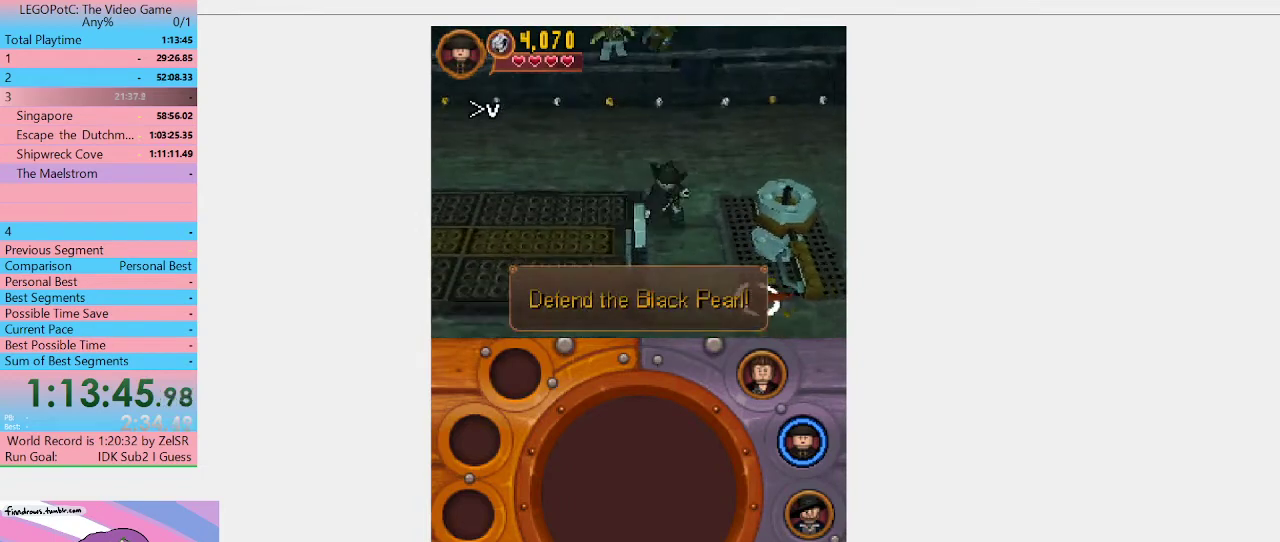
{"buttons": [], "left_stick": "right", "right_stick": "center", "events": [[267, "left_stick", "down"], [400, "left_stick", "down-right"], [500, "left_stick", "right"]]}
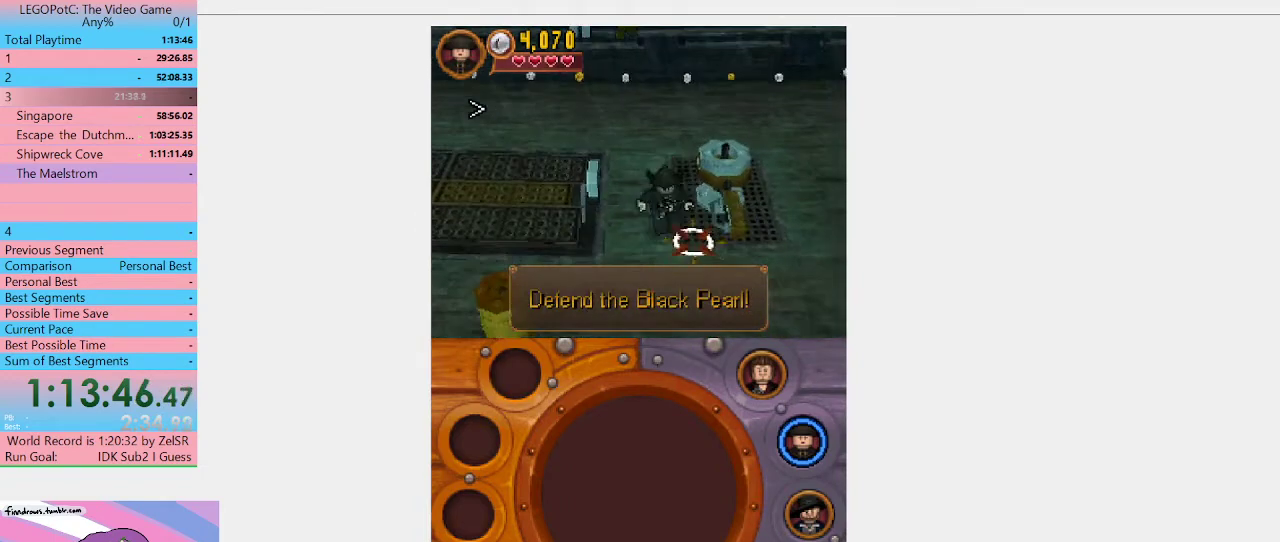
{"buttons": ["B"], "left_stick": "center", "right_stick": "center", "events": [[67, "left_stick", "center"], [133, "B", "down"]]}
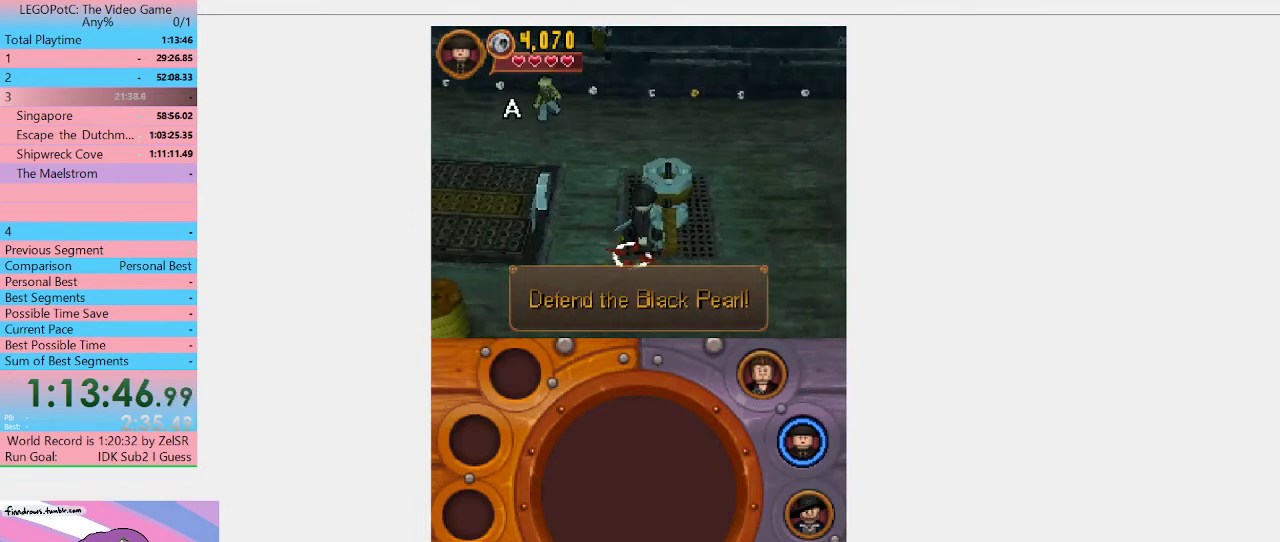
{"buttons": ["B"], "left_stick": "center", "right_stick": "center", "events": [[67, "left_stick", "down"], [167, "B", "up"], [167, "left_stick", "down-right"], [300, "B", "down"], [300, "left_stick", "center"]]}
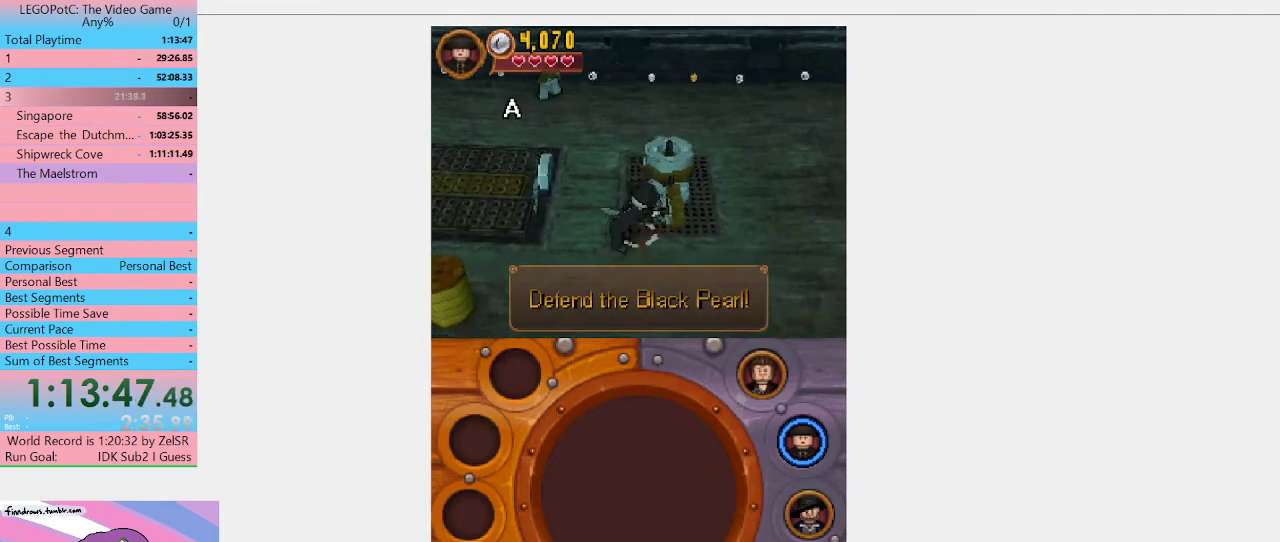
{"buttons": ["B"], "left_stick": "center", "right_stick": "center", "events": []}
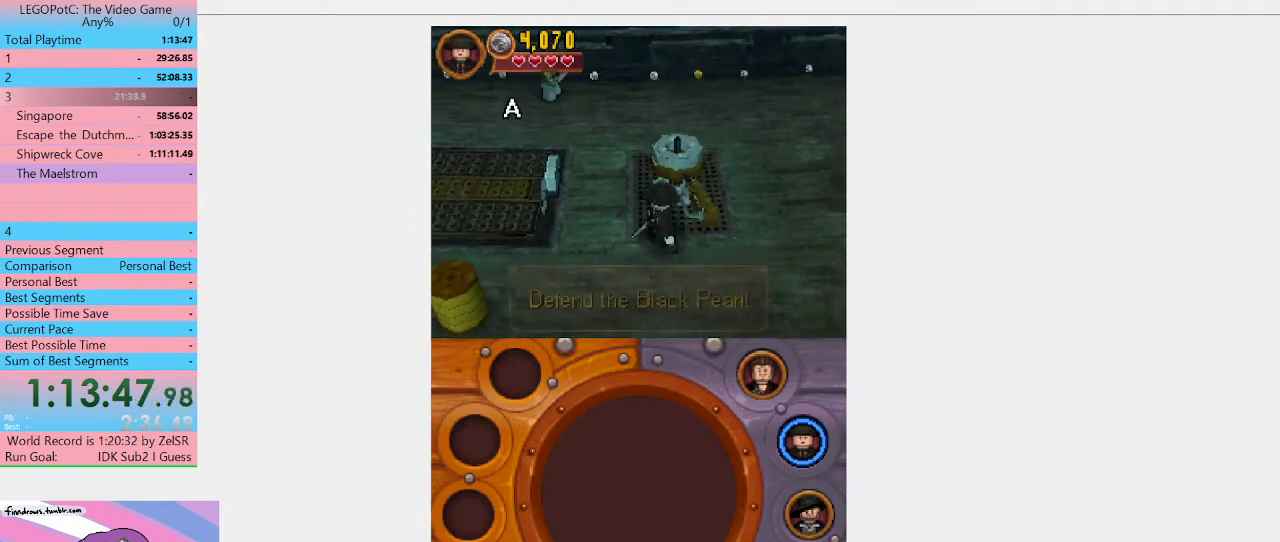
{"buttons": [], "left_stick": "center", "right_stick": "center", "events": [[233, "B", "up"]]}
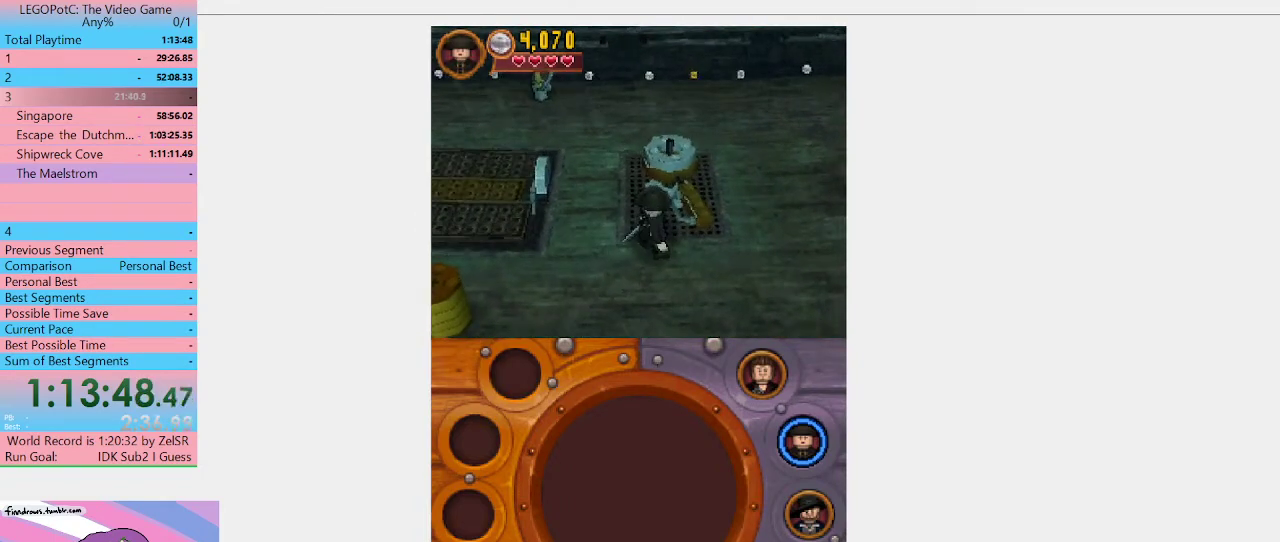
{"buttons": [], "left_stick": "center", "right_stick": "center", "events": []}
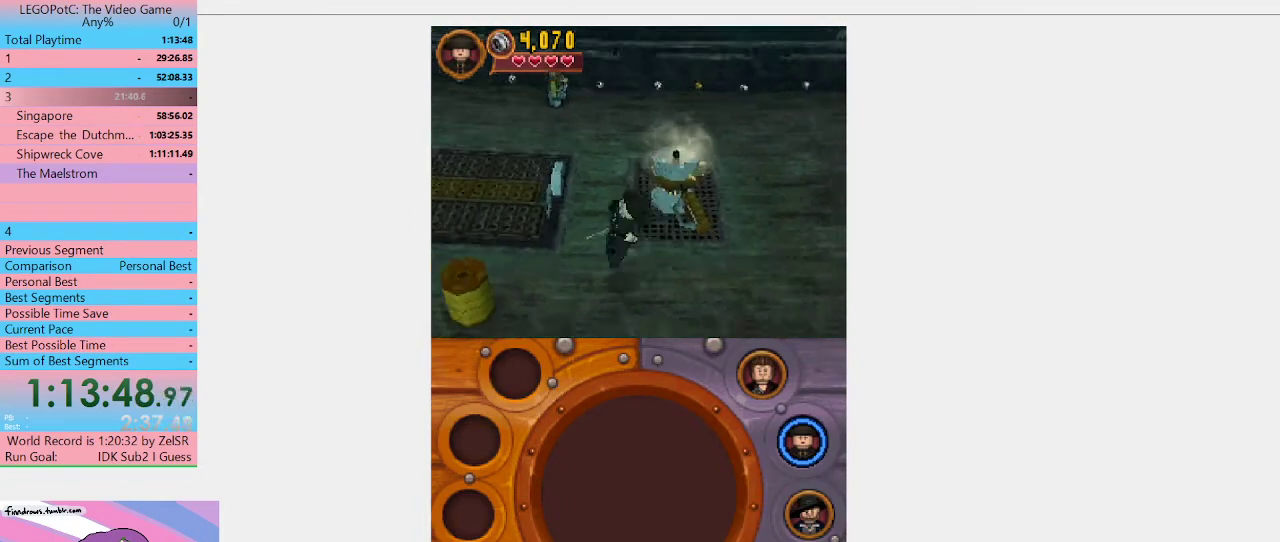
{"buttons": [], "left_stick": "center", "right_stick": "center", "events": []}
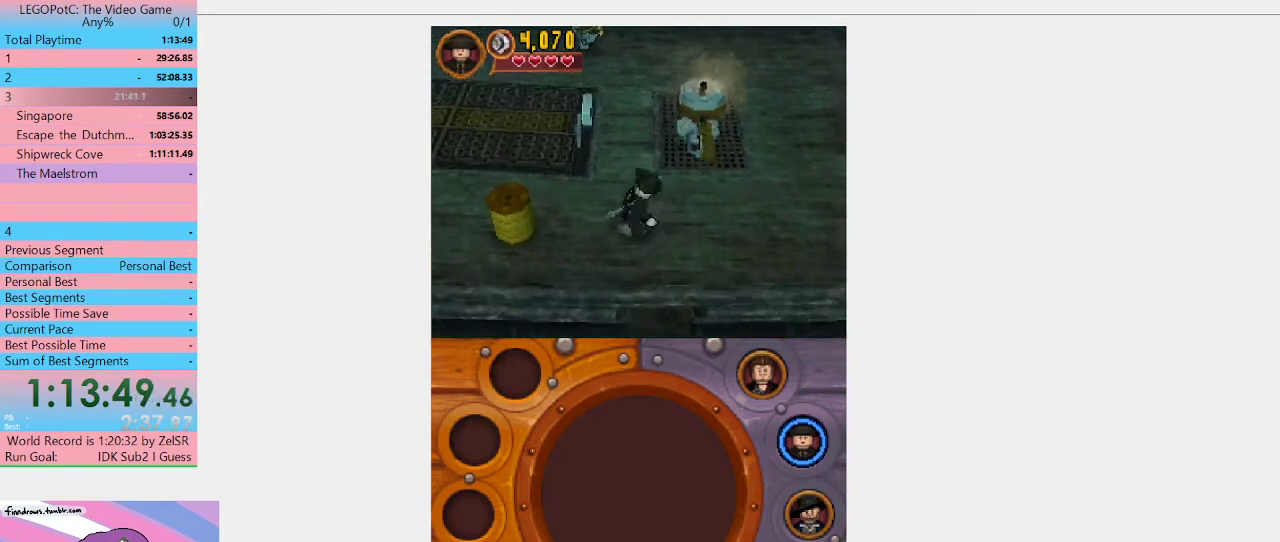
{"buttons": [], "left_stick": "up-right", "right_stick": "center", "events": [[133, "left_stick", "left"], [200, "left_stick", "up-left"], [500, "left_stick", "up-right"]]}